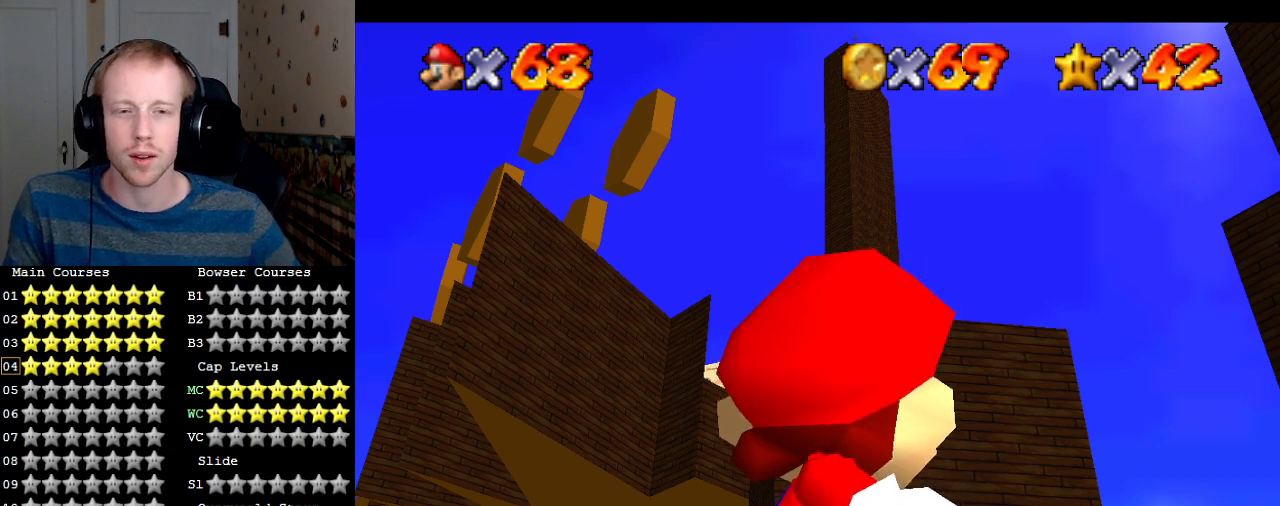
Gameplay with a controller (PlayStation layout); each line is a JSON object with the inputs held at the frame after it. "events" lists button and stick changes between this image and that frame as [ms after this image, input, new state], when the widget could be followed in between. Not read: L3 R3.
{"buttons": [], "left_stick": "center", "right_stick": "center", "events": [[33, "DPAD_DOWN", "down"], [167, "DPAD_DOWN", "up"], [233, "DPAD_DOWN", "down"], [367, "DPAD_DOWN", "up"]]}
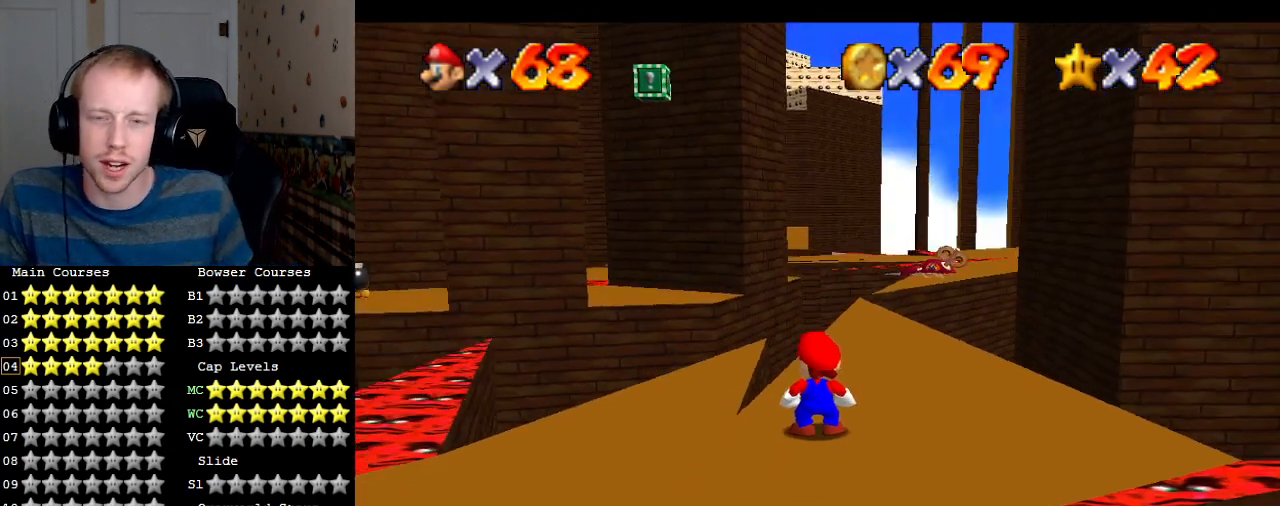
{"buttons": [], "left_stick": "center", "right_stick": "center", "events": []}
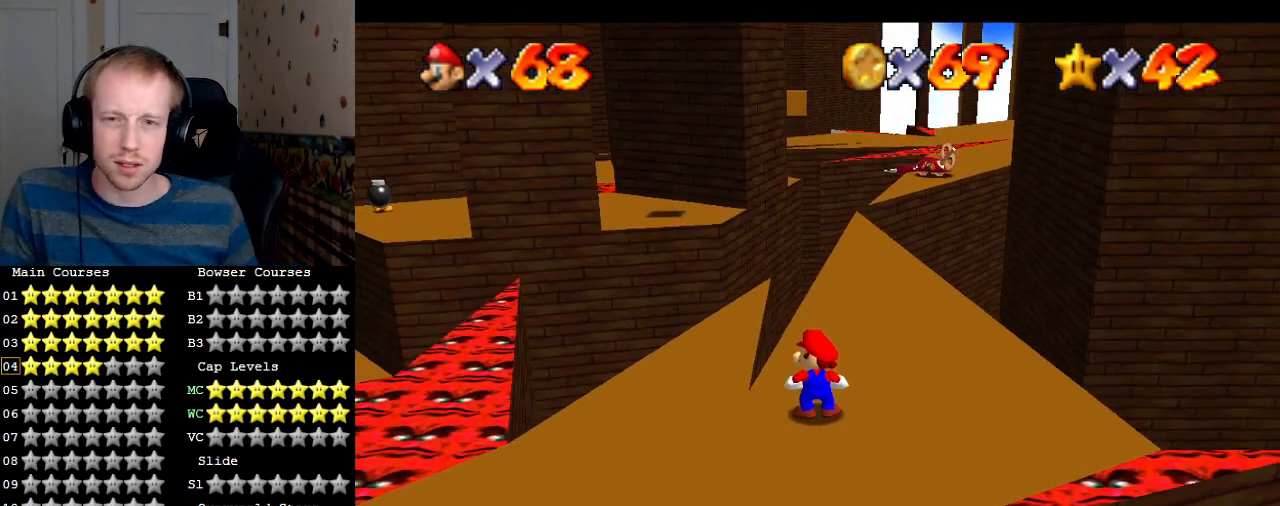
{"buttons": [], "left_stick": "center", "right_stick": "center", "events": []}
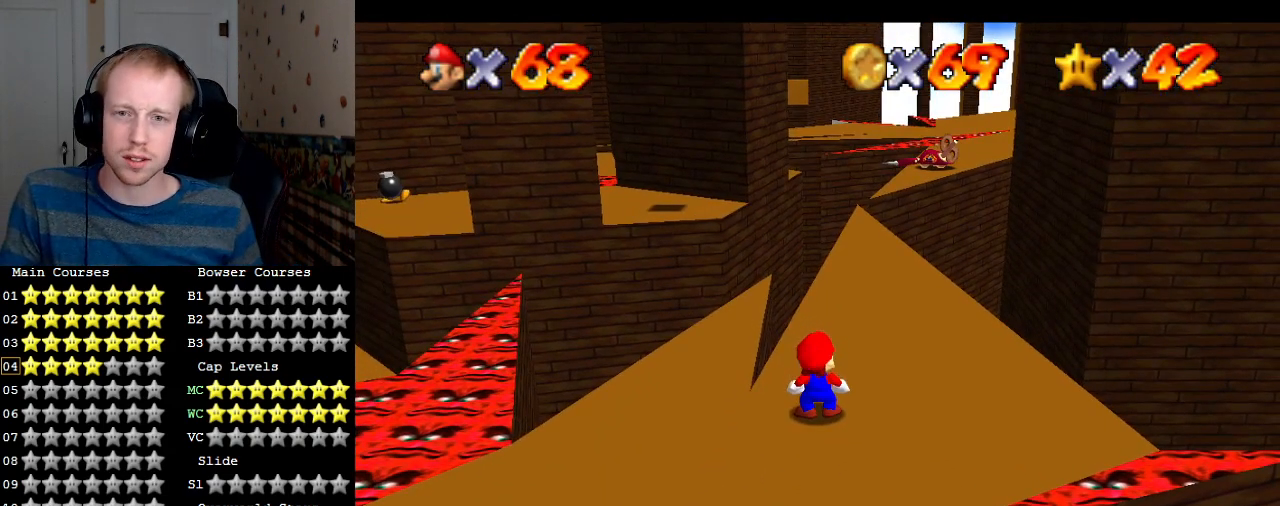
{"buttons": [], "left_stick": "center", "right_stick": "center", "events": [[200, "R1", "down"], [300, "R1", "up"]]}
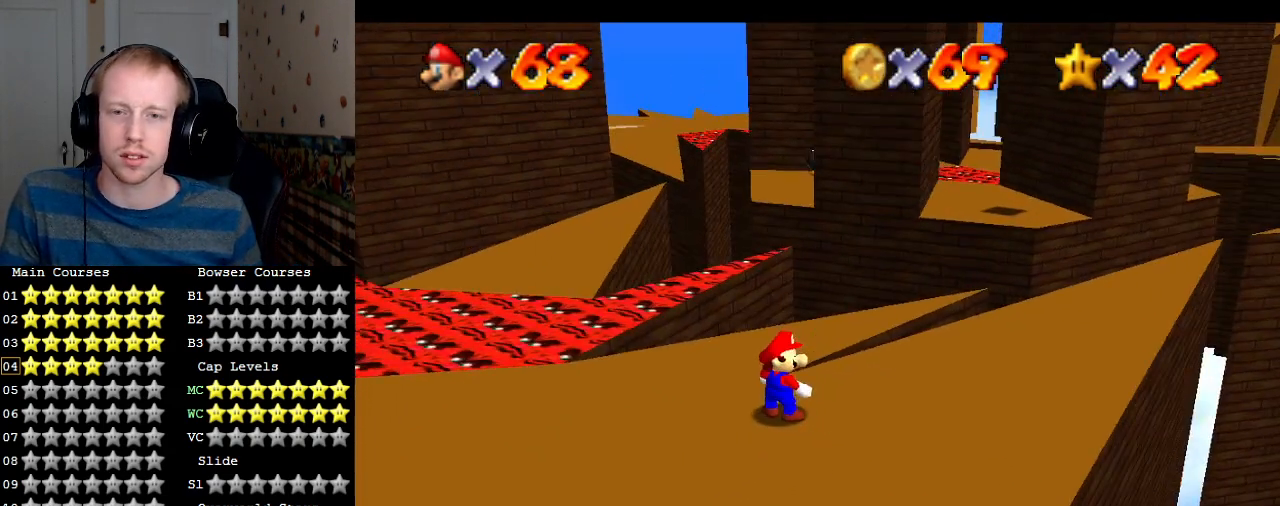
{"buttons": [], "left_stick": "center", "right_stick": "center", "events": [[367, "R1", "down"], [500, "R1", "up"]]}
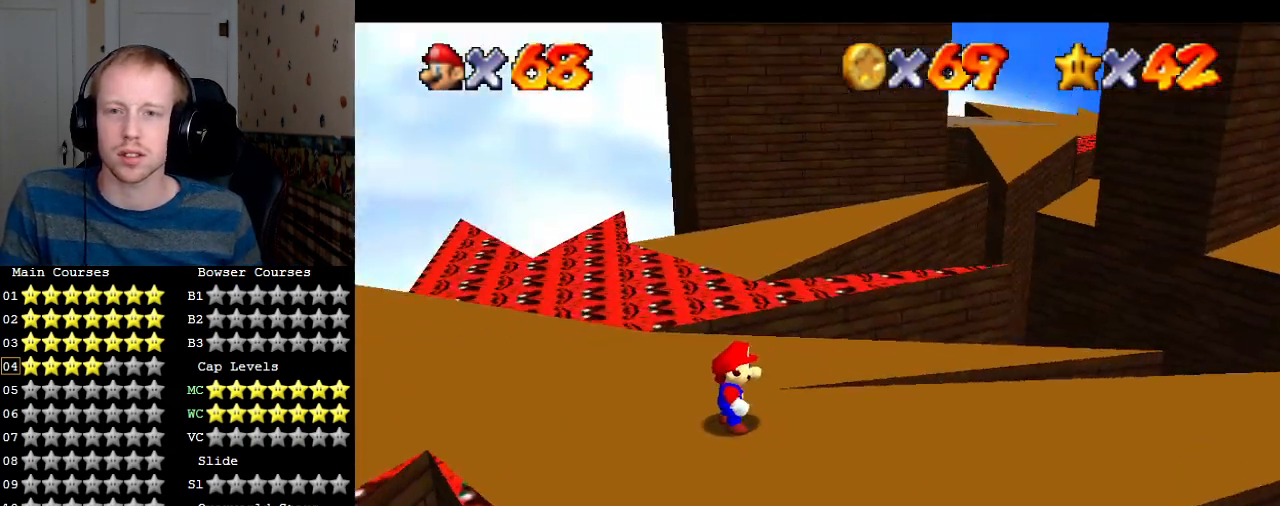
{"buttons": [], "left_stick": "center", "right_stick": "center", "events": [[200, "left_stick", "left"], [367, "left_stick", "center"]]}
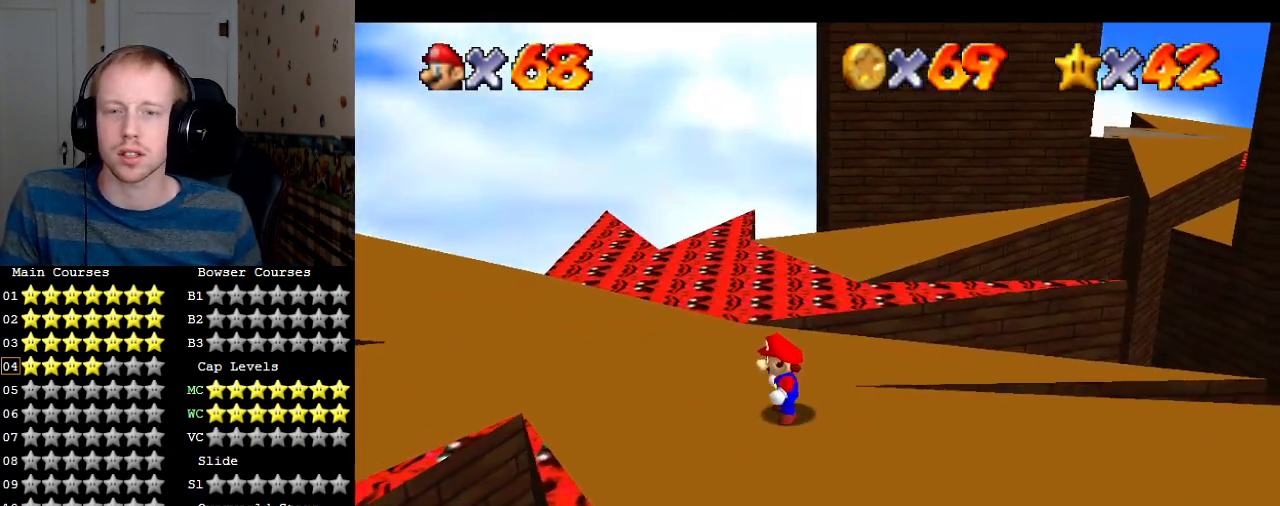
{"buttons": [], "left_stick": "center", "right_stick": "center", "events": [[167, "L1", "down"], [267, "L1", "up"], [367, "L1", "down"], [467, "L1", "up"]]}
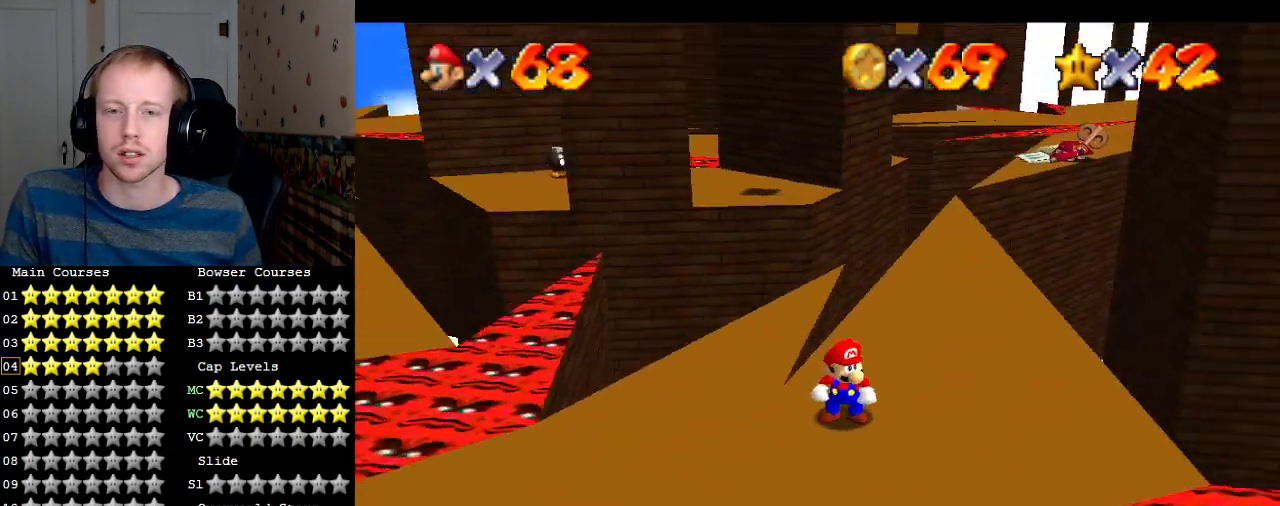
{"buttons": [], "left_stick": "center", "right_stick": "center", "events": [[300, "left_stick", "up"], [400, "left_stick", "center"]]}
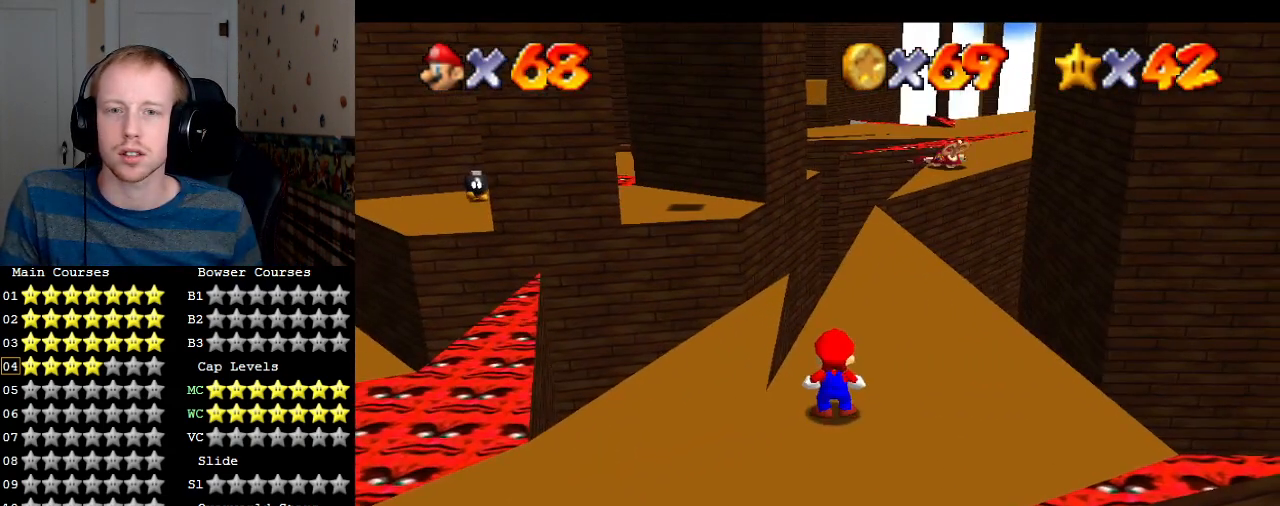
{"buttons": [], "left_stick": "center", "right_stick": "center", "events": []}
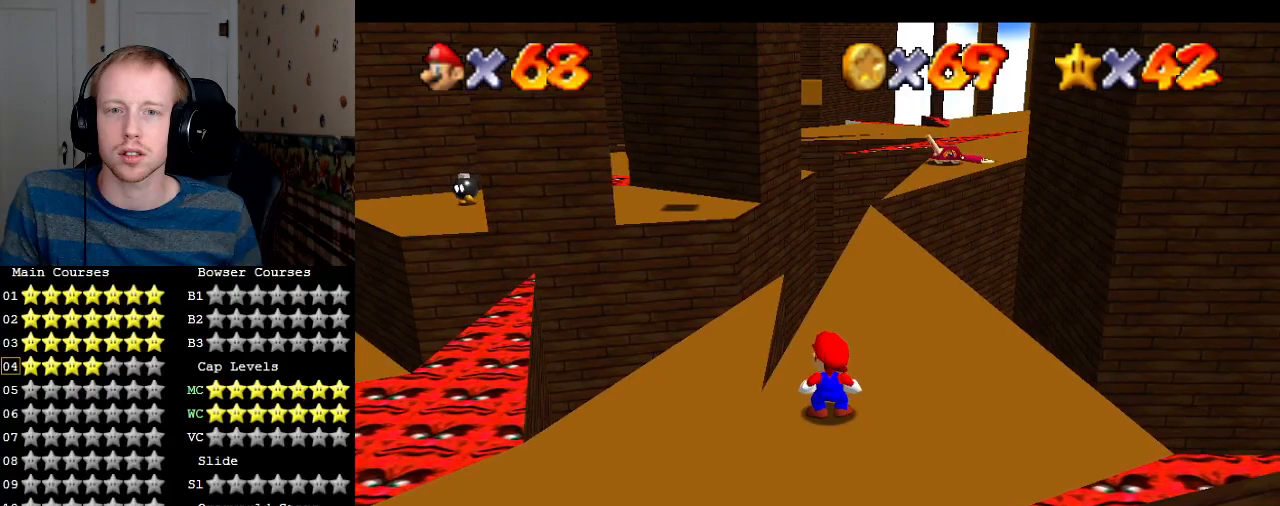
{"buttons": [], "left_stick": "center", "right_stick": "center", "events": [[167, "L1", "down"], [233, "L1", "up"]]}
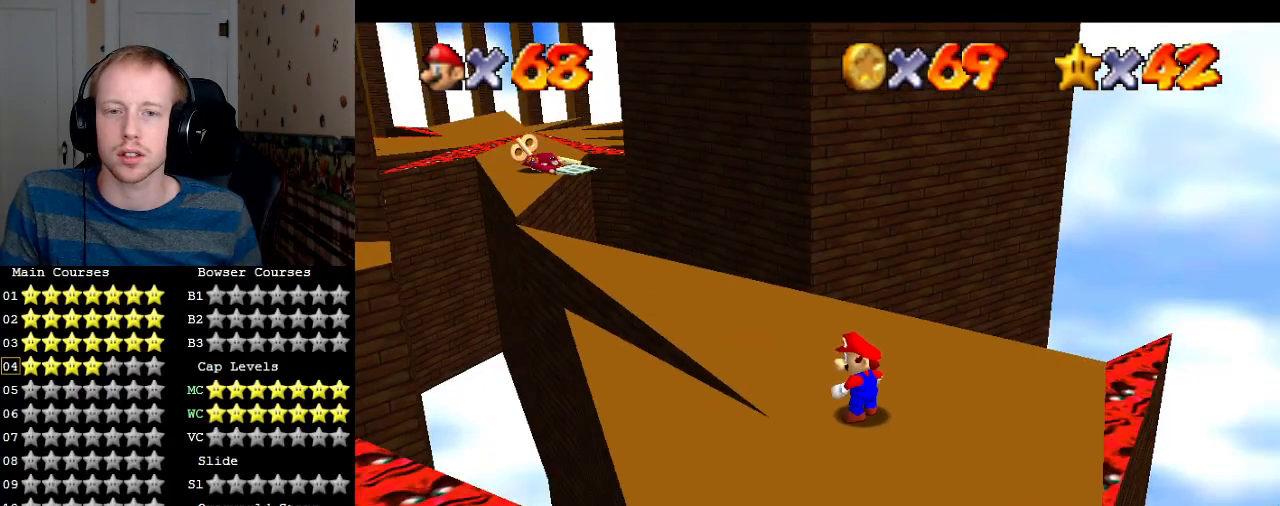
{"buttons": [], "left_stick": "center", "right_stick": "center", "events": []}
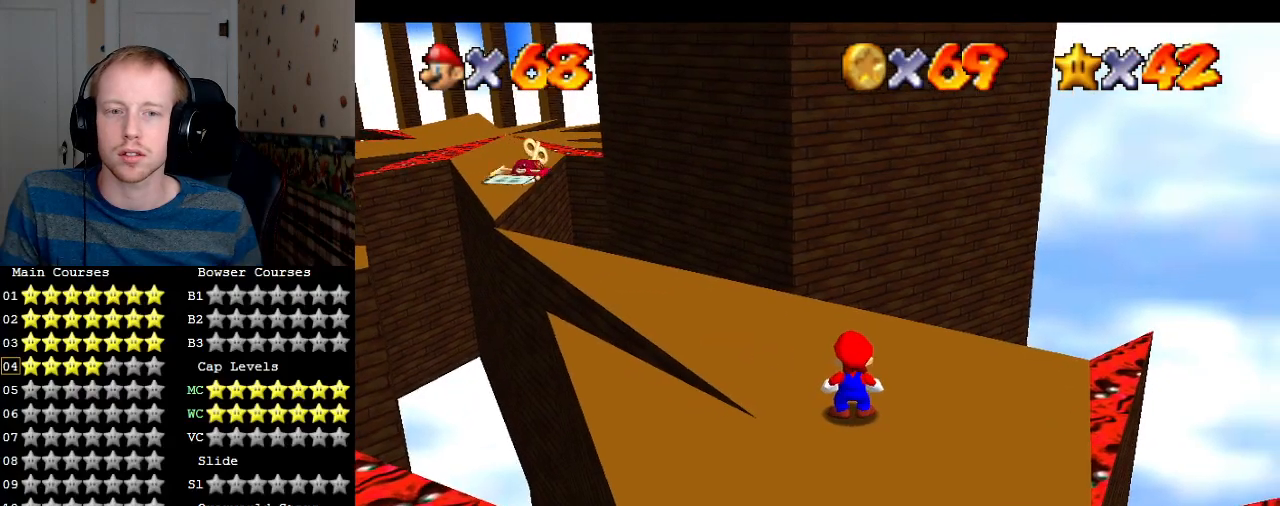
{"buttons": [], "left_stick": "center", "right_stick": "center", "events": []}
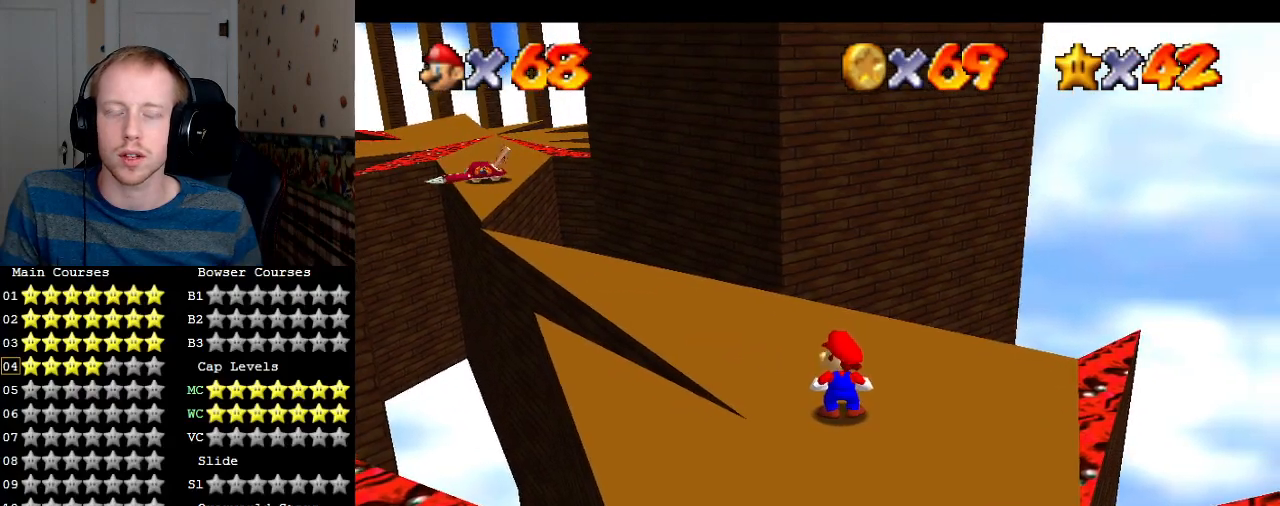
{"buttons": [], "left_stick": "center", "right_stick": "center", "events": [[267, "R1", "down"], [367, "R1", "up"]]}
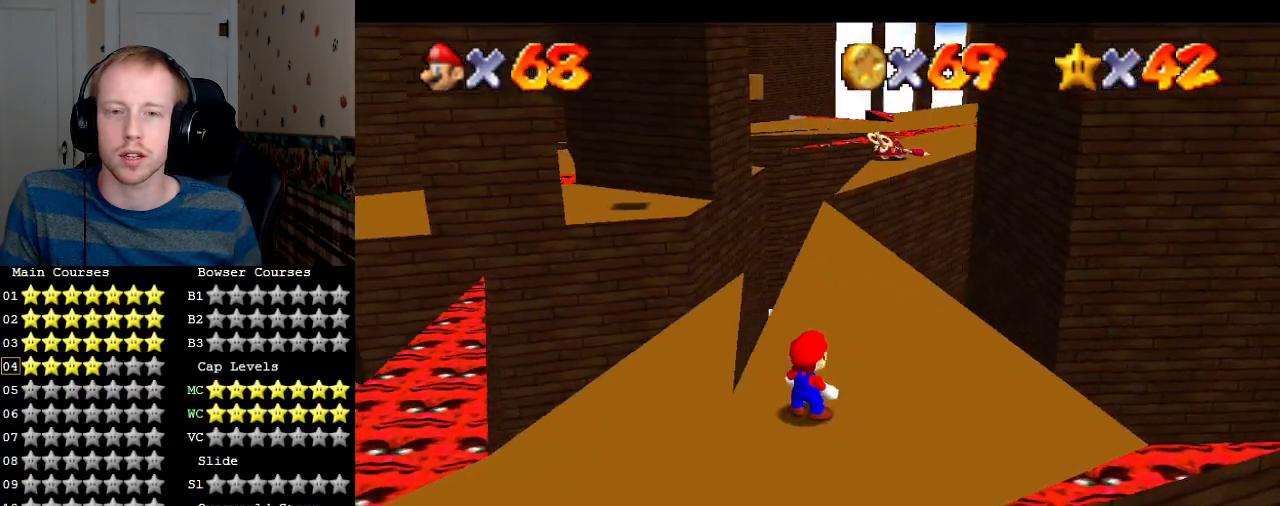
{"buttons": [], "left_stick": "center", "right_stick": "center", "events": [[67, "R1", "down"], [133, "R1", "up"]]}